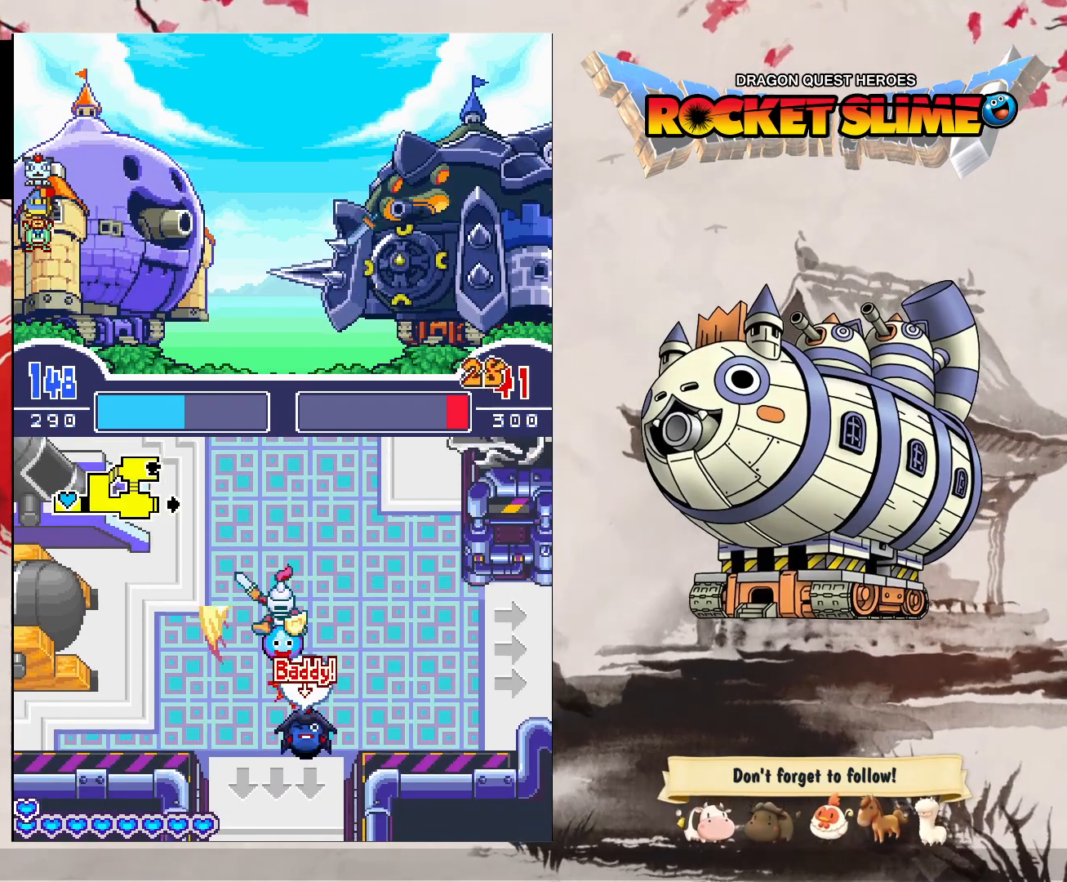
Gameplay with a controller (Xbox layout); each line is a JSON object with the inputs held at the frame after it (dt_ms = milliseconds from this image to that frame). "events" lists button and stick changes between this image and that frame as [ms after this image, input, new state], when the widget could be followed in between. Not read: DPAD_DOWN DPAD_LEFT DPAD_RIGHT DPAD_UP L1 L2 L3 R2 R3 other_buttons.
{"dt_ms": 1000, "buttons": ["A", "B"], "left_stick": "center", "right_stick": "center"}
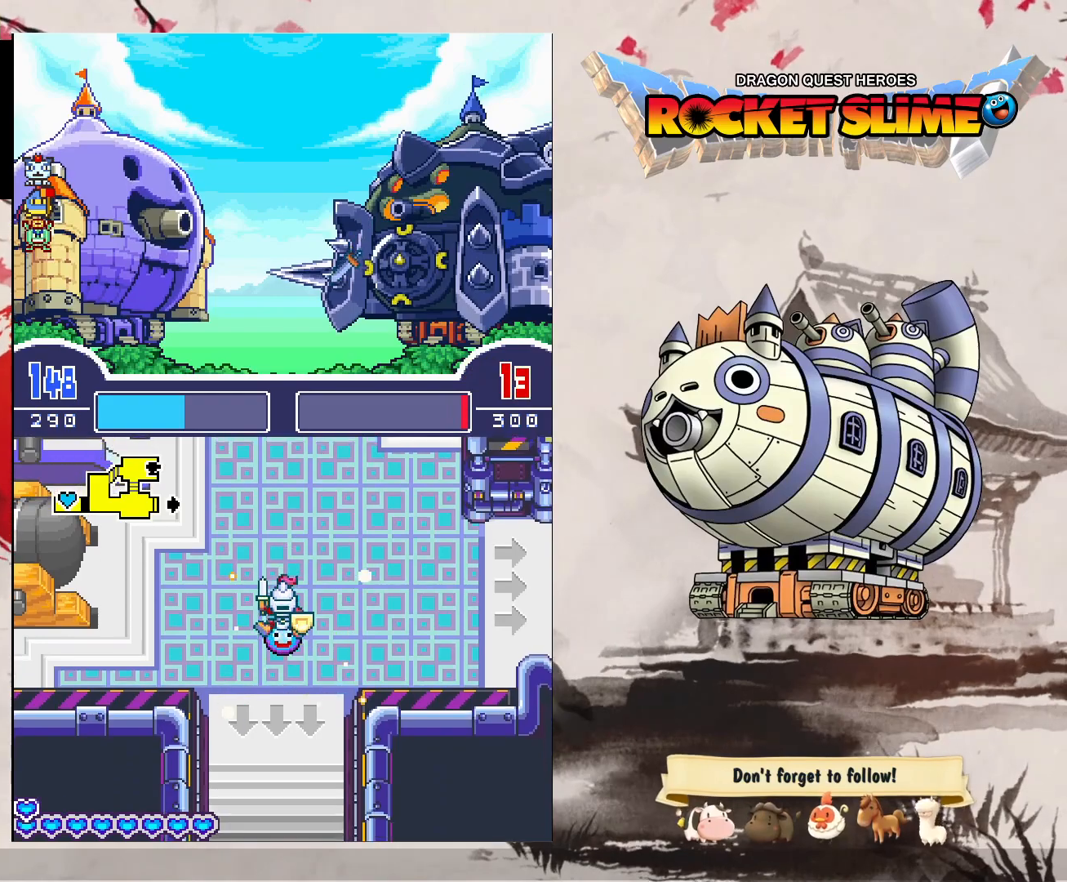
{"dt_ms": 500, "buttons": ["B"], "left_stick": "center", "right_stick": "center", "events": [[100, "A", "up"]]}
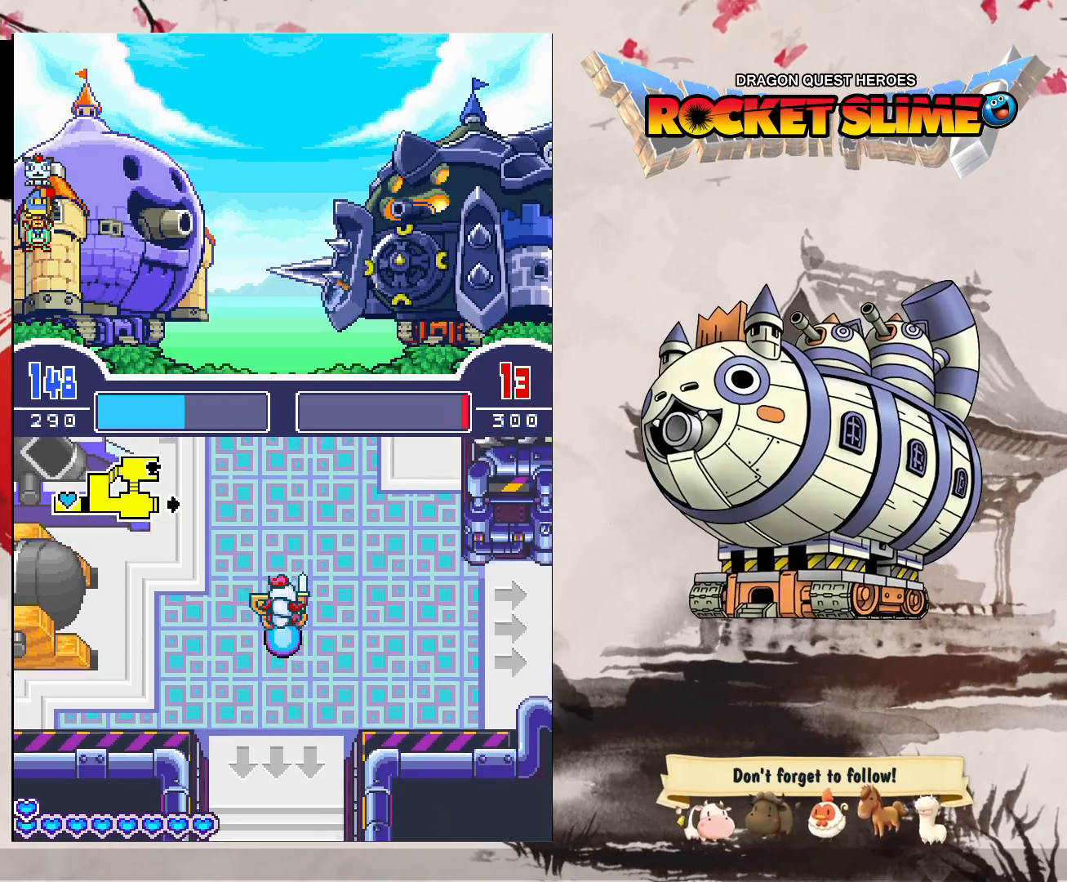
{"dt_ms": 500, "buttons": ["B"], "left_stick": "center", "right_stick": "center", "events": []}
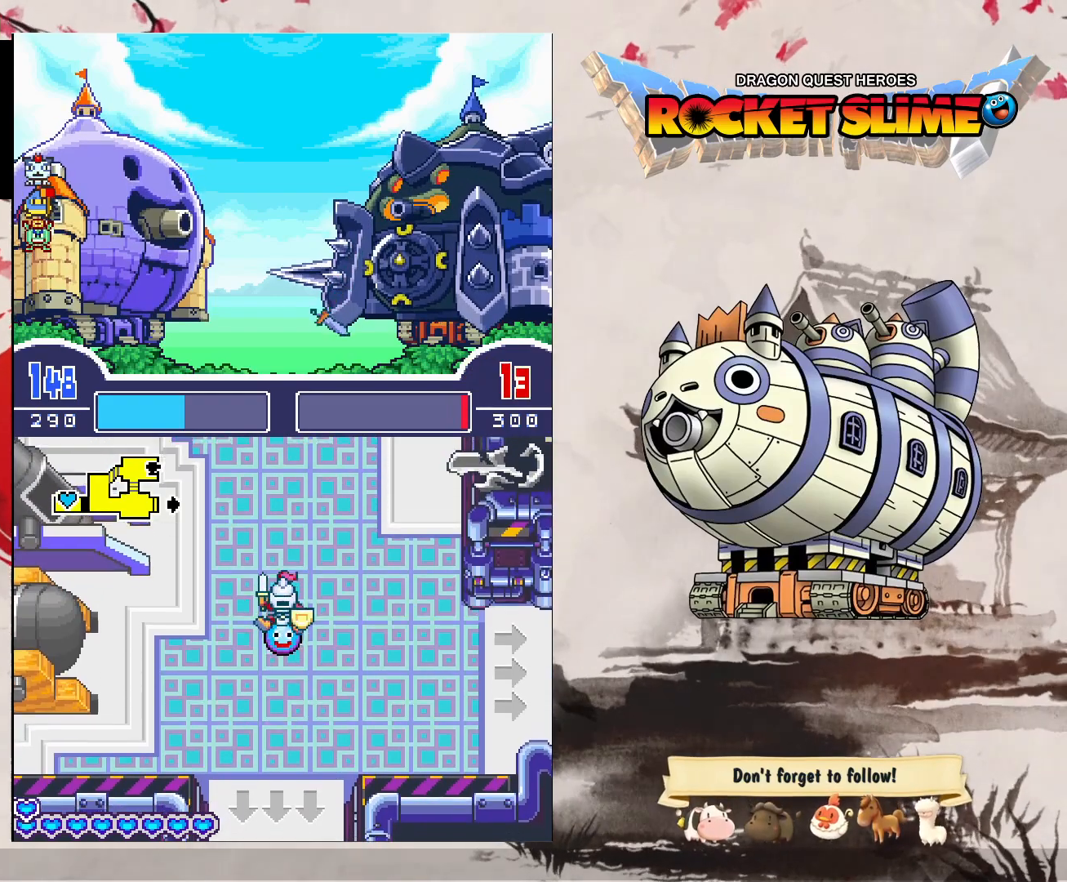
{"dt_ms": 500, "buttons": ["B"], "left_stick": "center", "right_stick": "center", "events": []}
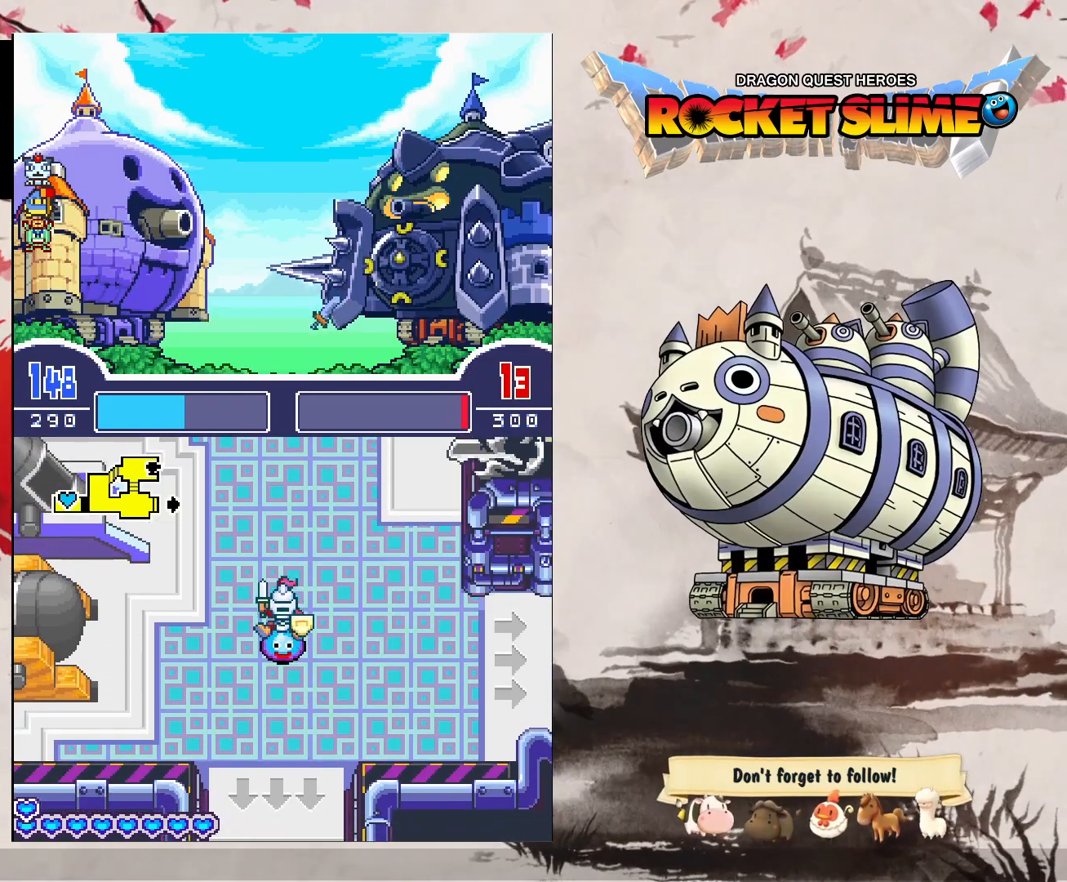
{"dt_ms": 500, "buttons": ["B"], "left_stick": "center", "right_stick": "center", "events": []}
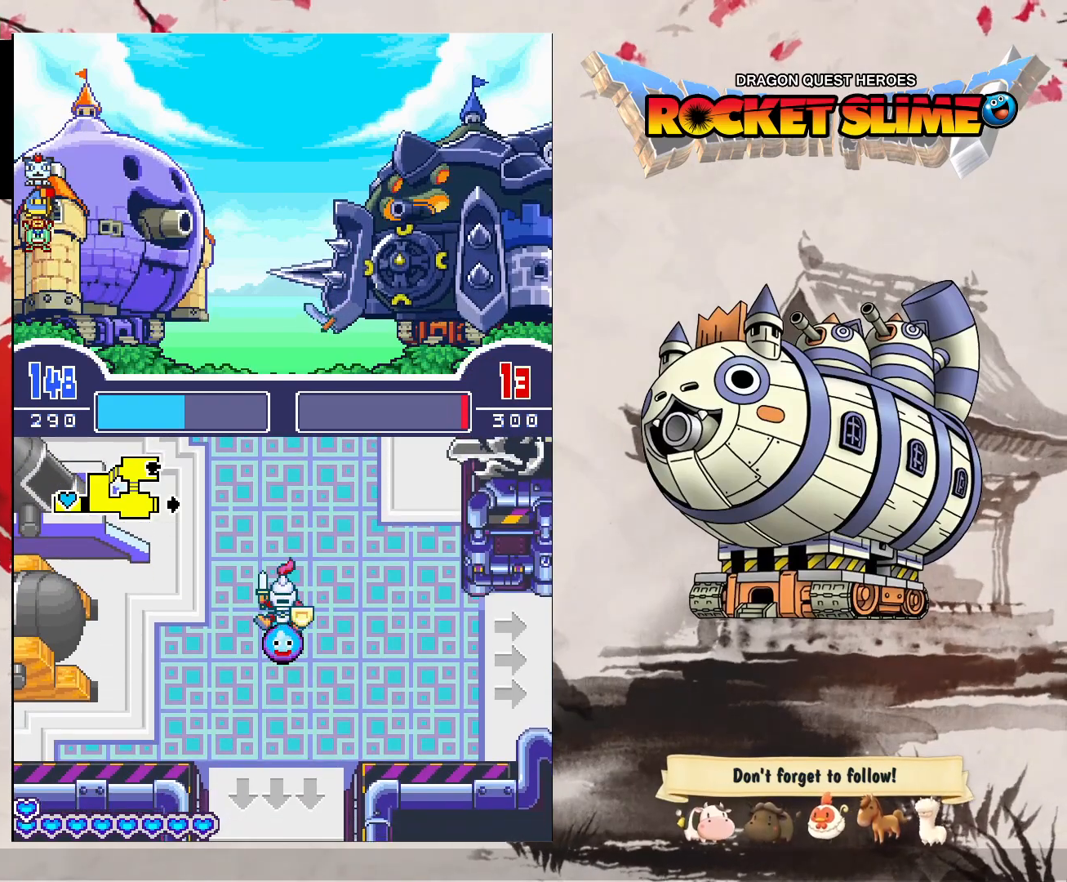
{"dt_ms": 500, "buttons": ["B"], "left_stick": "center", "right_stick": "center", "events": []}
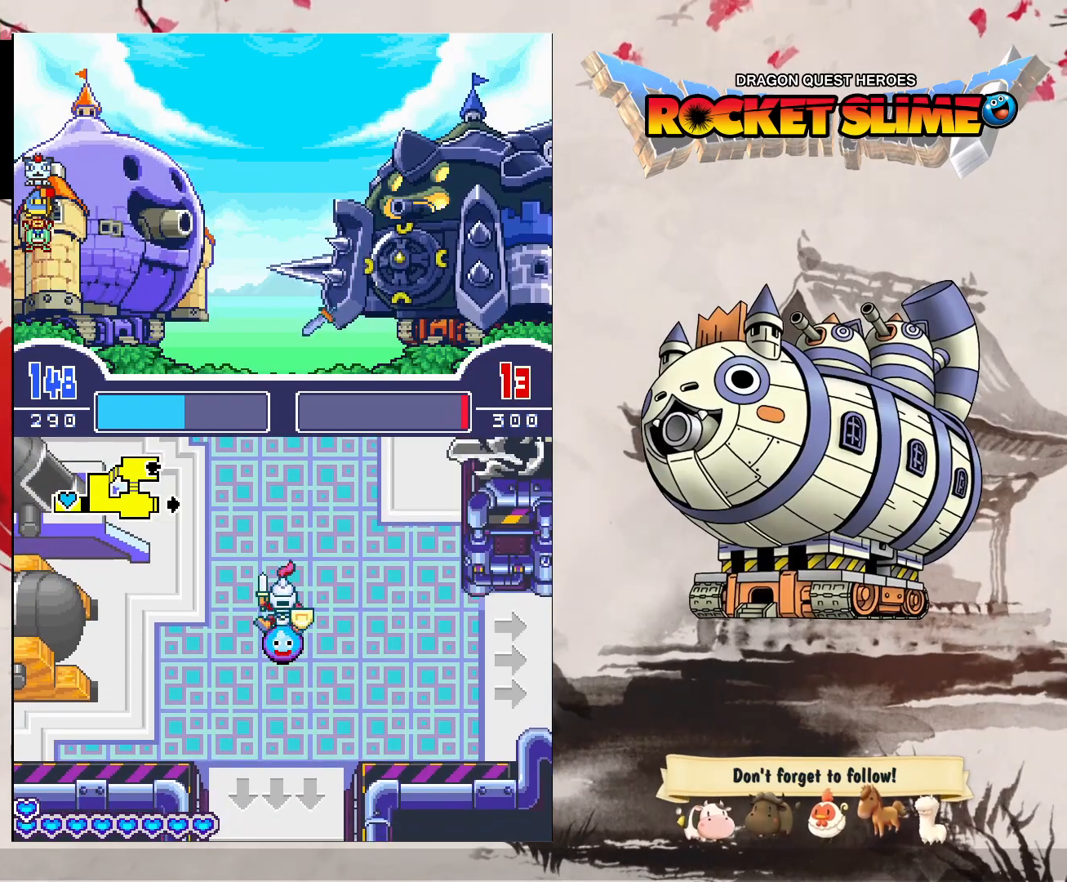
{"dt_ms": 500, "buttons": ["B"], "left_stick": "center", "right_stick": "center", "events": []}
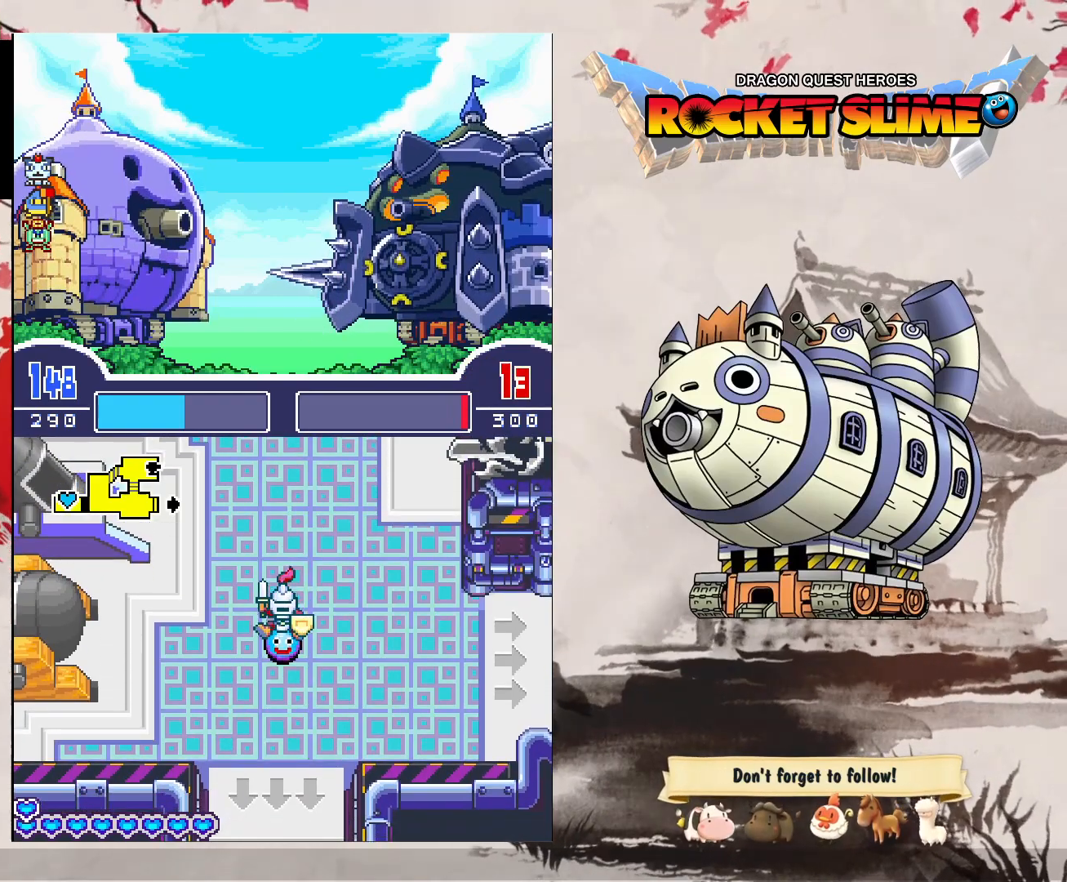
{"dt_ms": 500, "buttons": ["B"], "left_stick": "center", "right_stick": "center", "events": []}
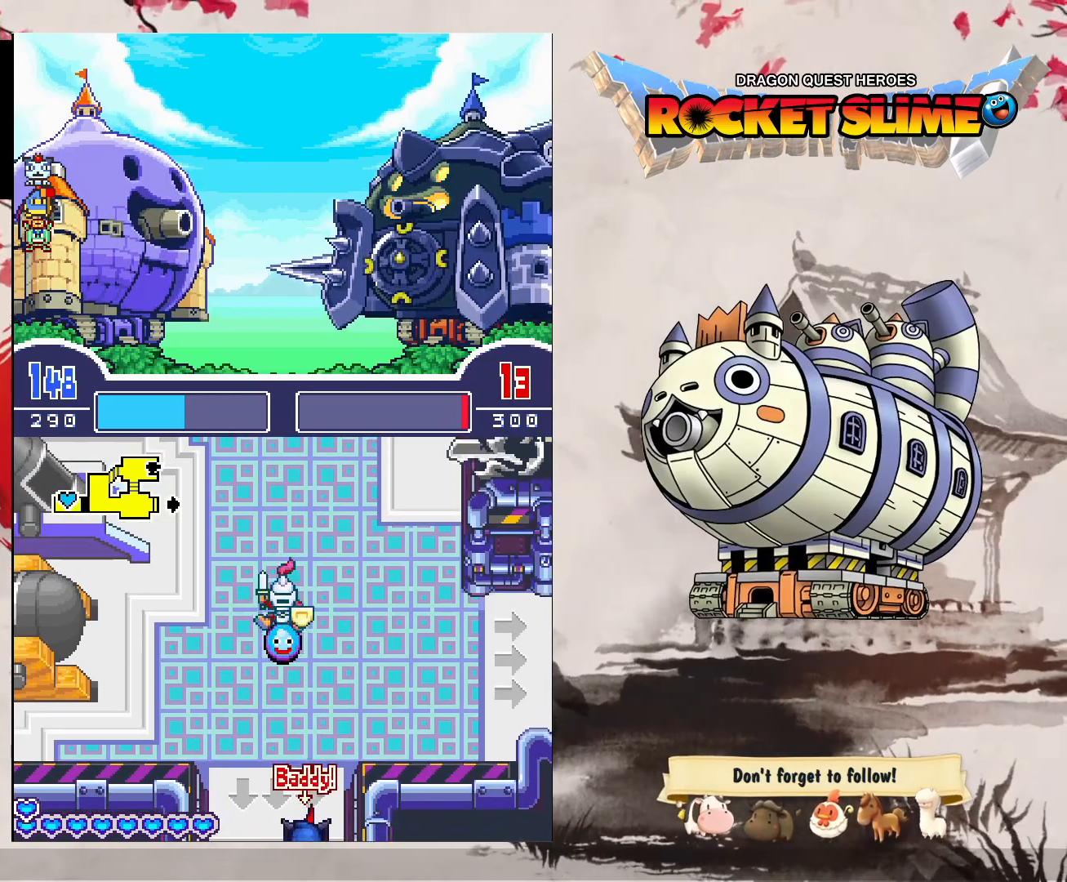
{"dt_ms": 500, "buttons": ["B"], "left_stick": "center", "right_stick": "center", "events": []}
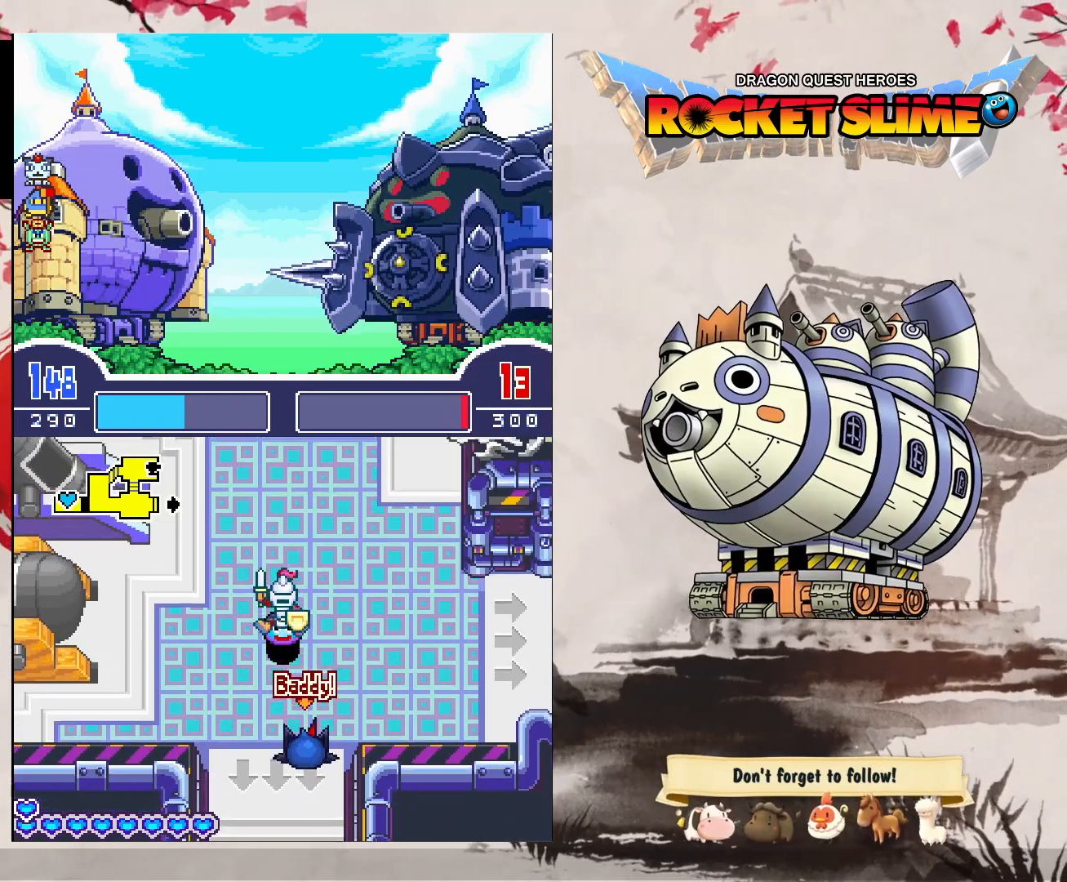
{"dt_ms": 1000, "buttons": ["A", "B"], "left_stick": "center", "right_stick": "center"}
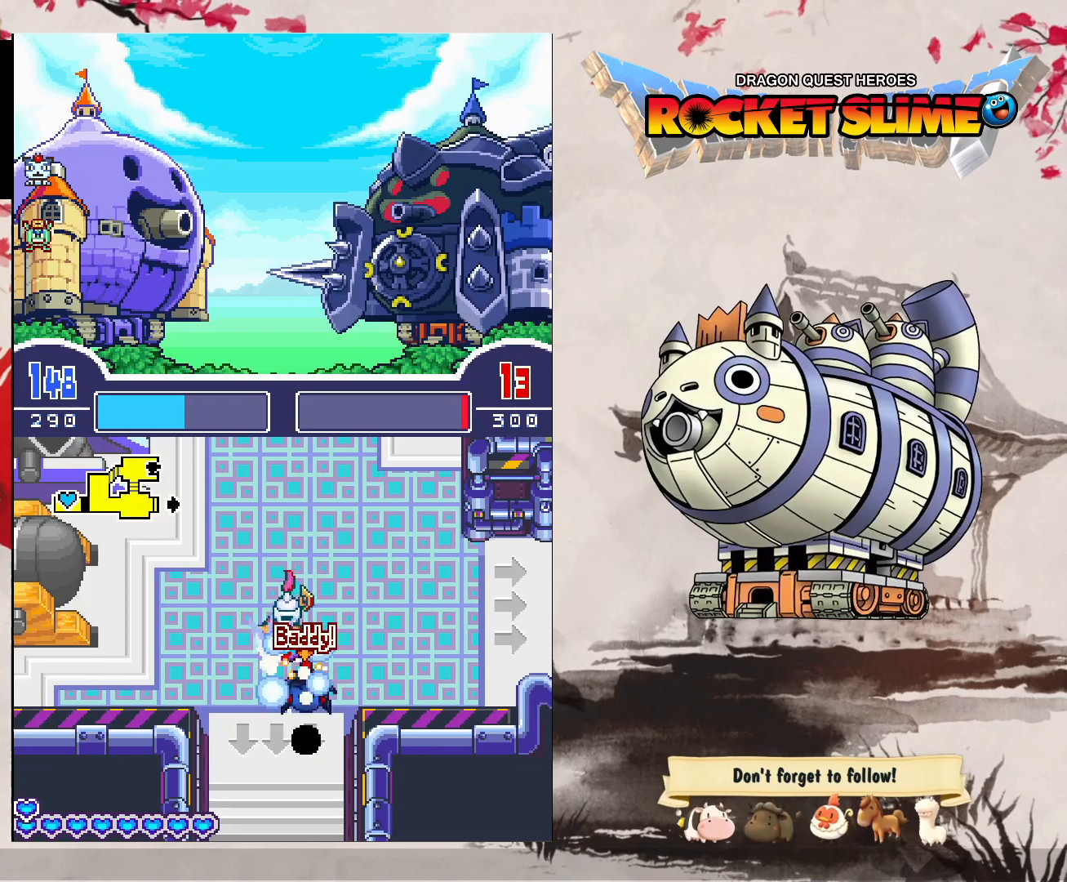
{"dt_ms": 500, "buttons": ["B"], "left_stick": "center", "right_stick": "center", "events": [[117, "A", "up"]]}
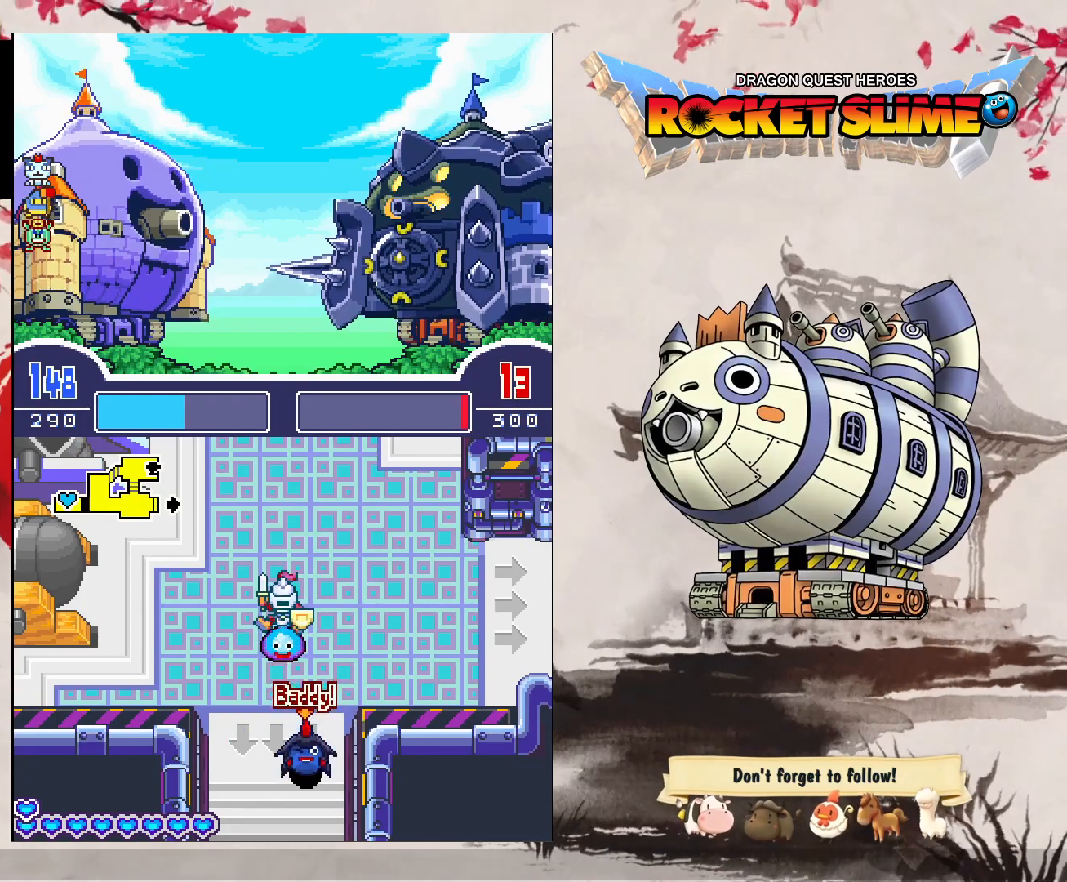
{"dt_ms": 500, "buttons": ["B"], "left_stick": "center", "right_stick": "center", "events": []}
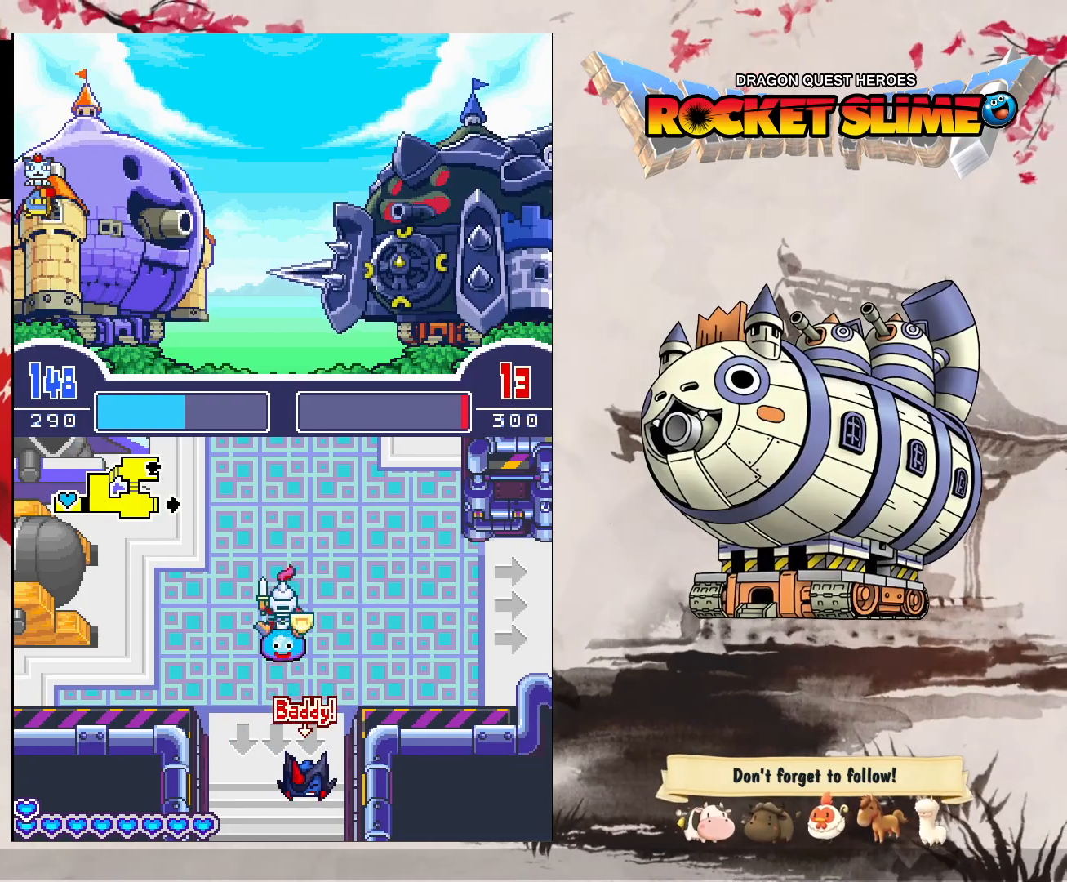
{"dt_ms": 500, "buttons": ["B"], "left_stick": "center", "right_stick": "center", "events": []}
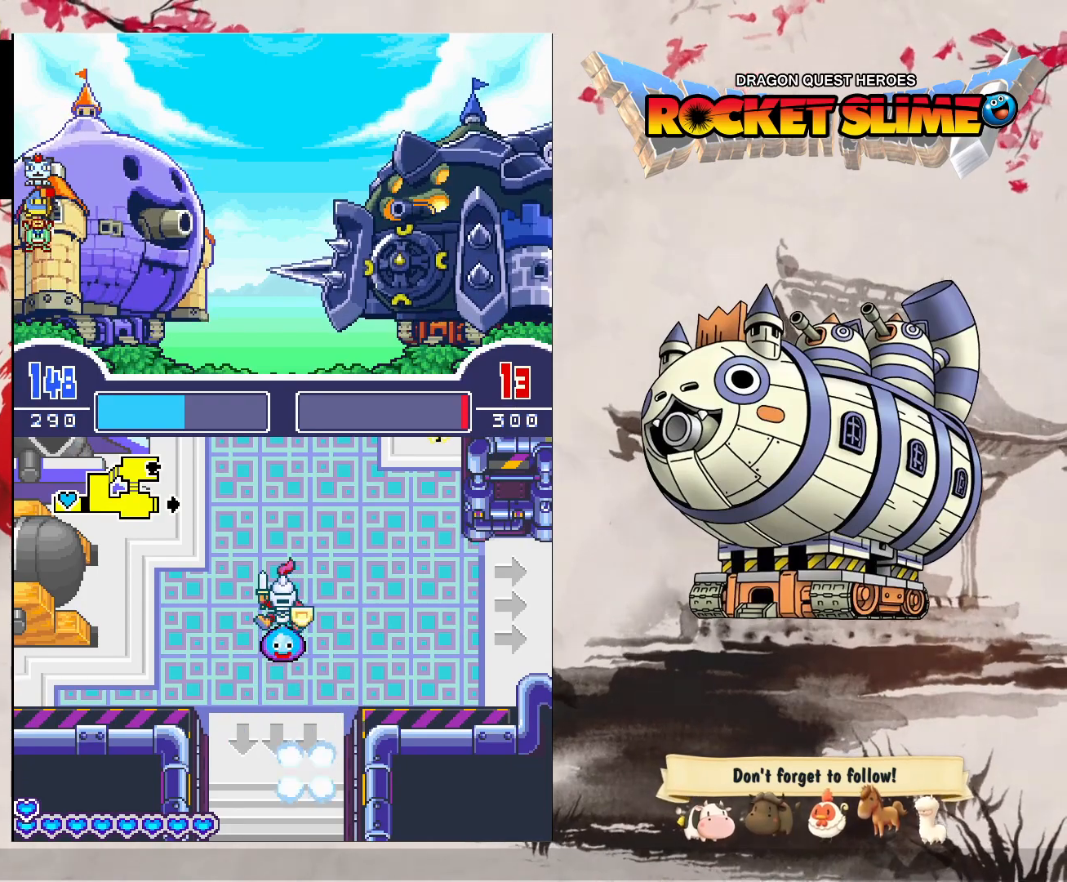
{"dt_ms": 500, "buttons": ["B"], "left_stick": "center", "right_stick": "center", "events": []}
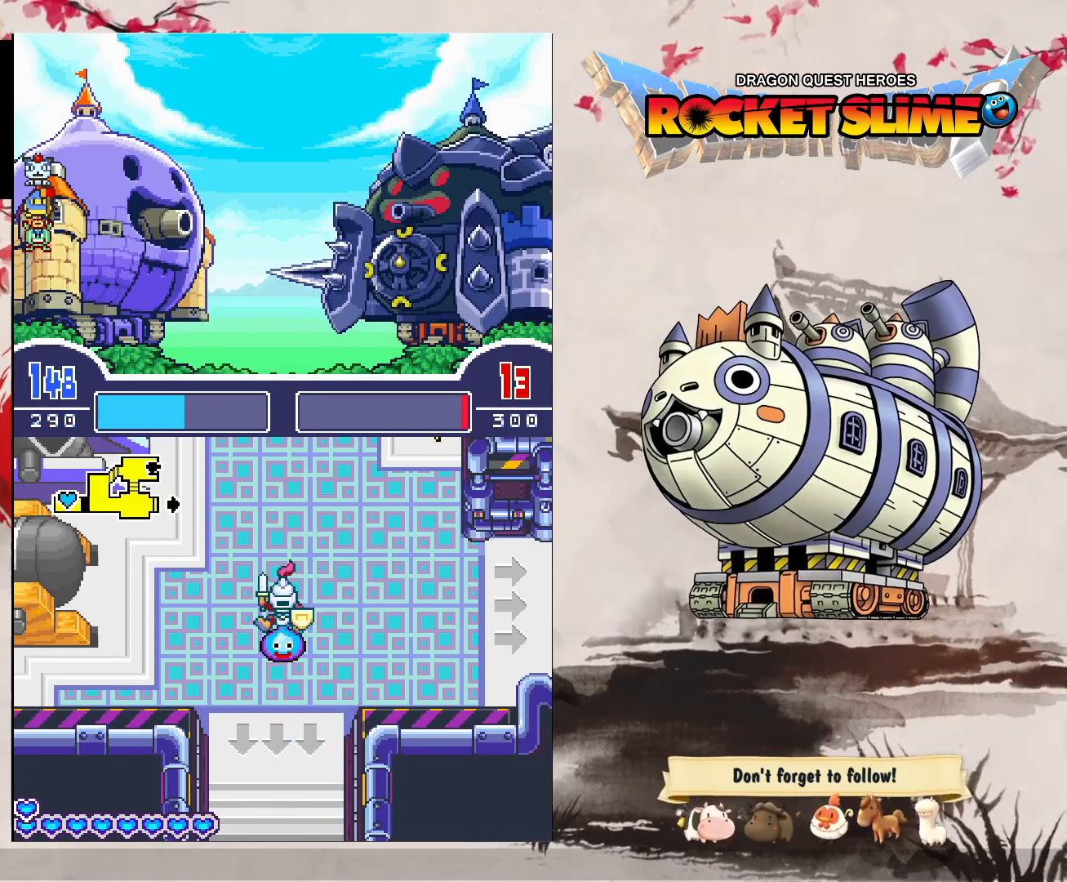
{"dt_ms": 500, "buttons": ["B"], "left_stick": "center", "right_stick": "center", "events": []}
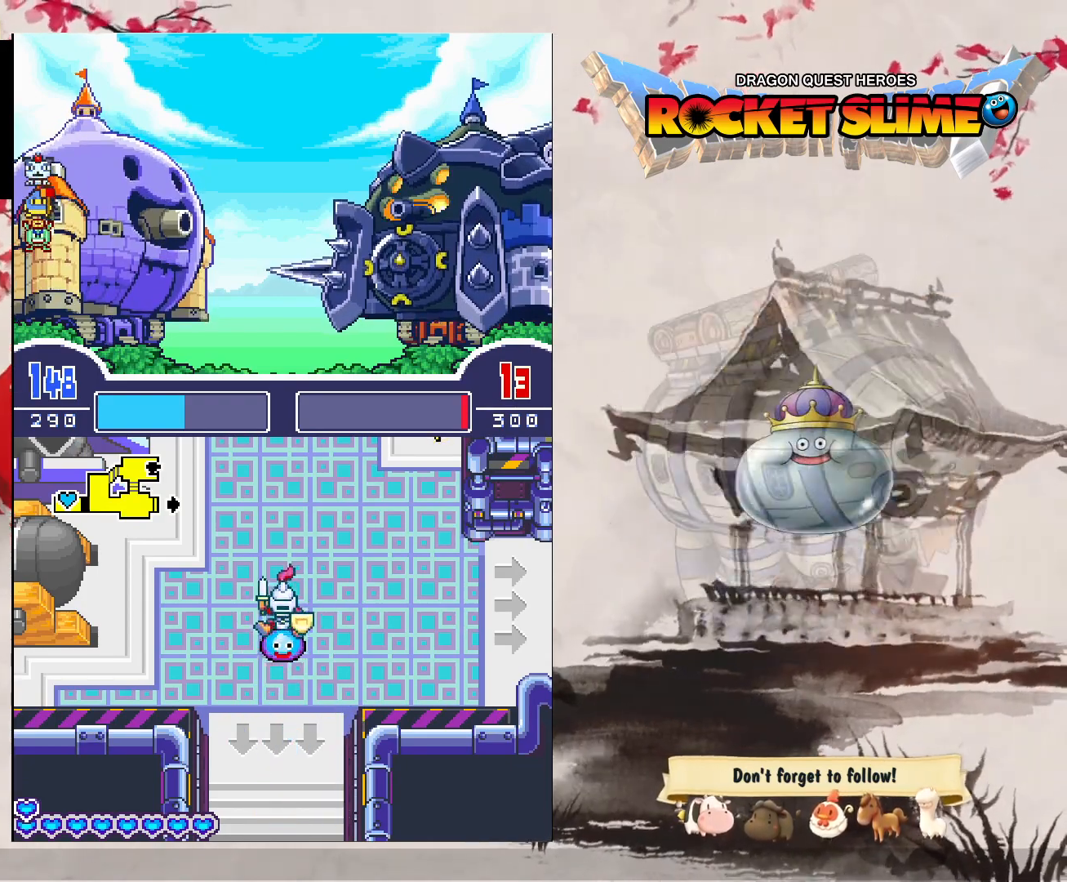
{"dt_ms": 500, "buttons": ["B"], "left_stick": "center", "right_stick": "center", "events": []}
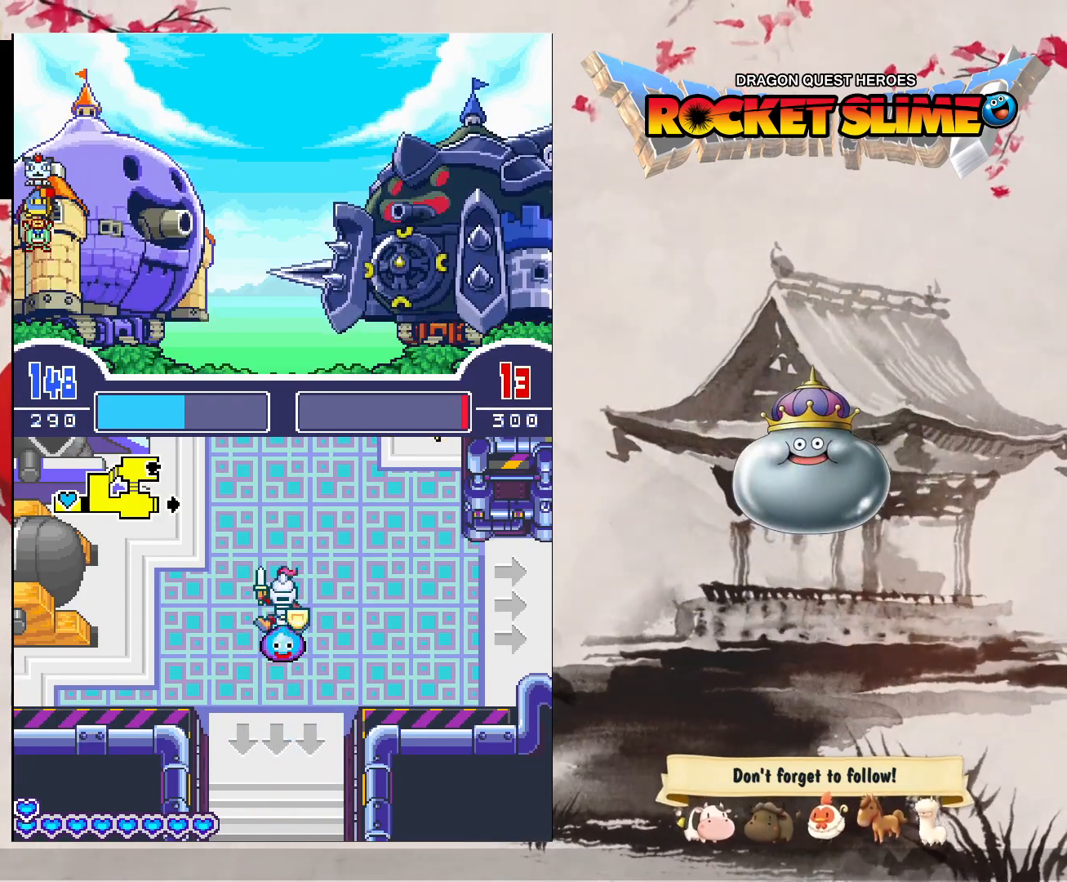
{"dt_ms": 500, "buttons": ["B"], "left_stick": "center", "right_stick": "center", "events": []}
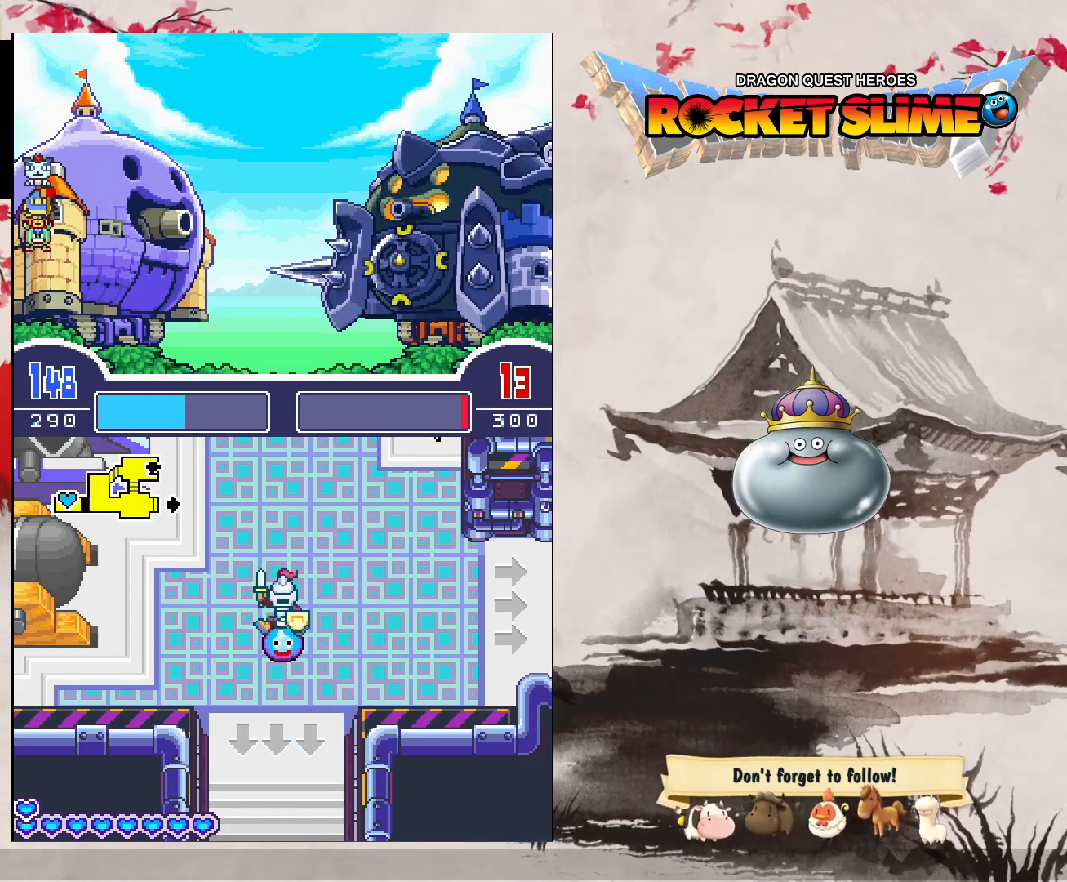
{"dt_ms": 500, "buttons": ["B"], "left_stick": "center", "right_stick": "center", "events": []}
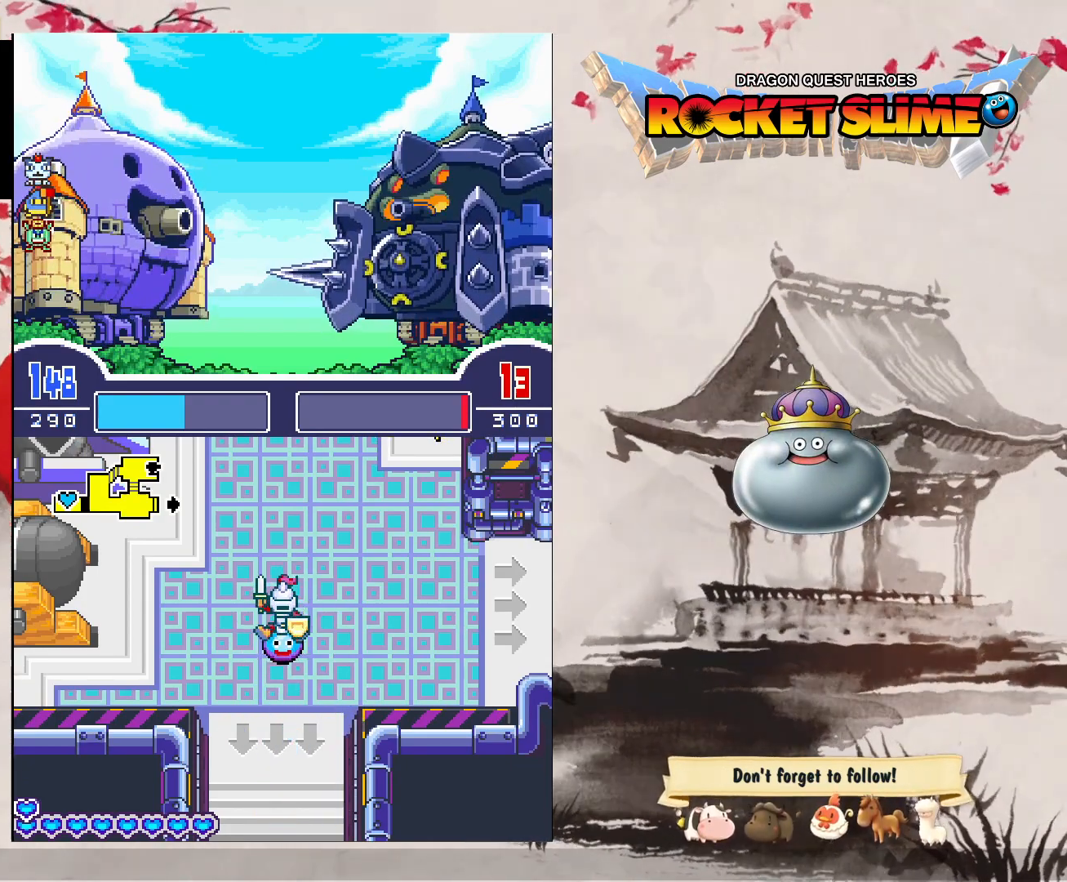
{"dt_ms": 500, "buttons": ["B"], "left_stick": "center", "right_stick": "center", "events": []}
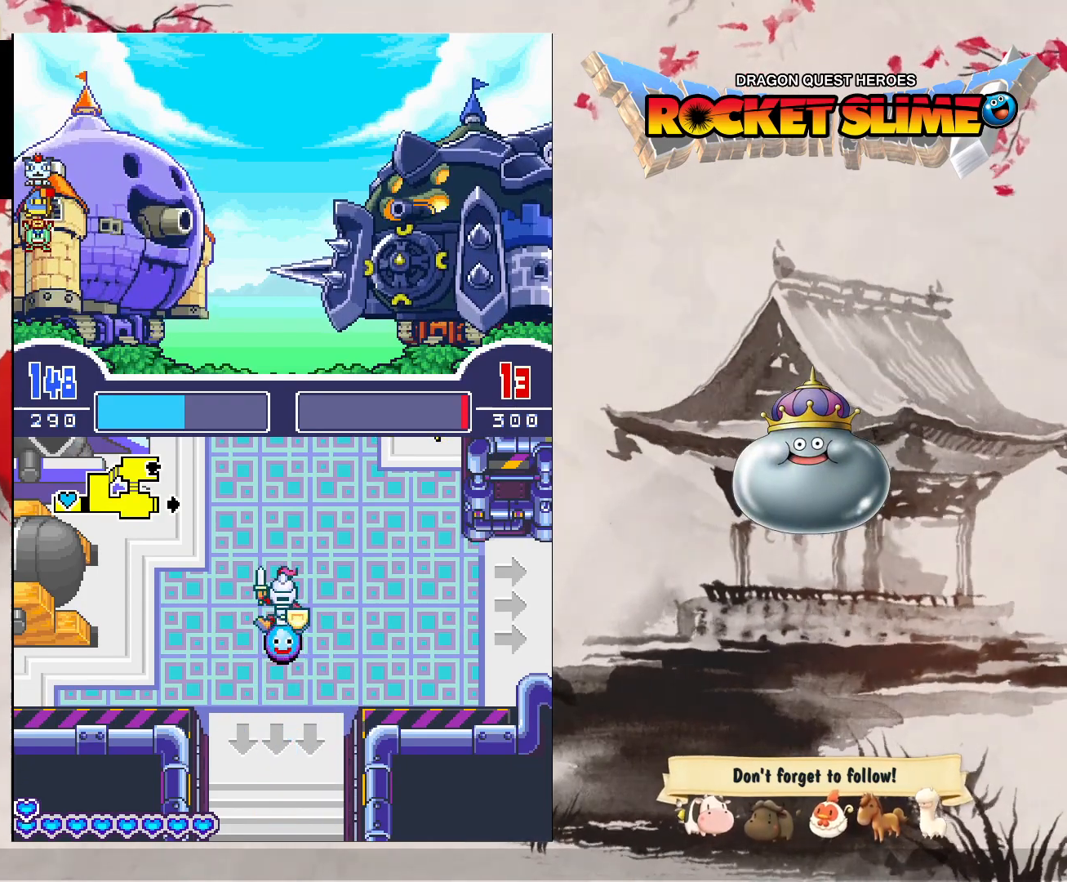
{"dt_ms": 500, "buttons": ["B"], "left_stick": "center", "right_stick": "center", "events": []}
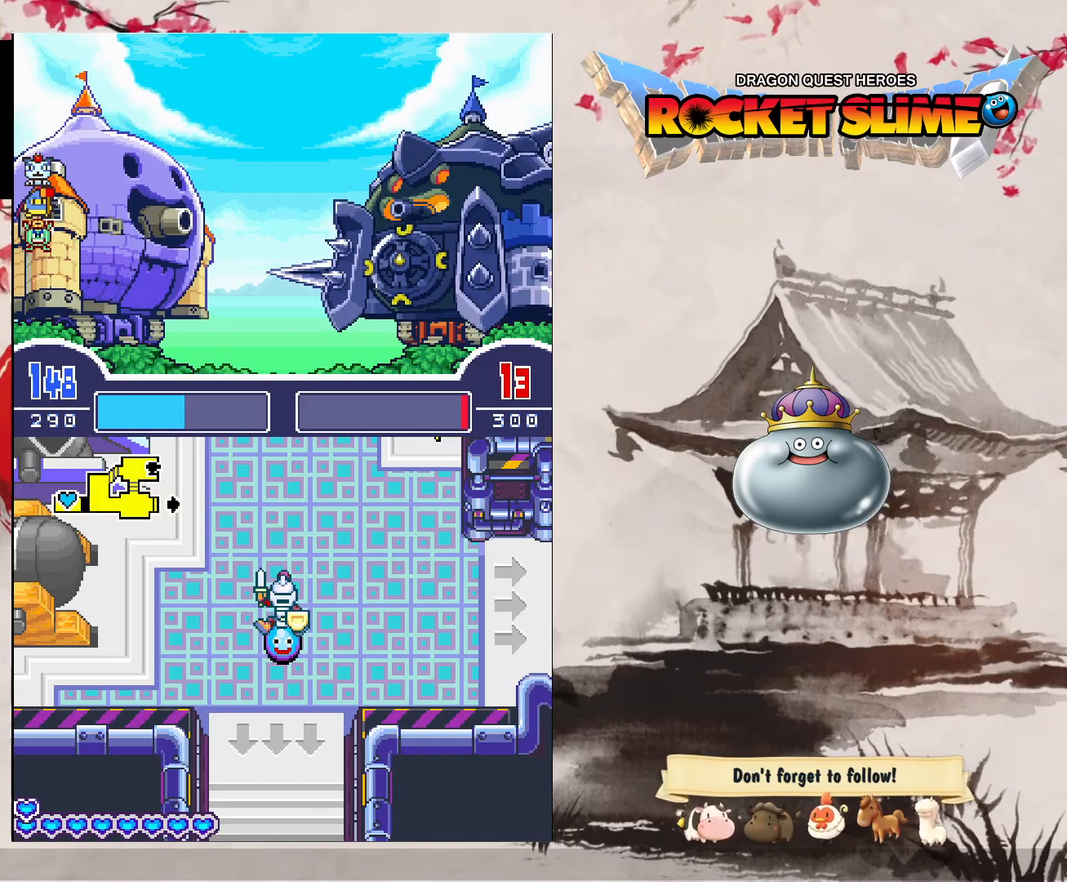
{"dt_ms": 500, "buttons": ["B"], "left_stick": "center", "right_stick": "center", "events": []}
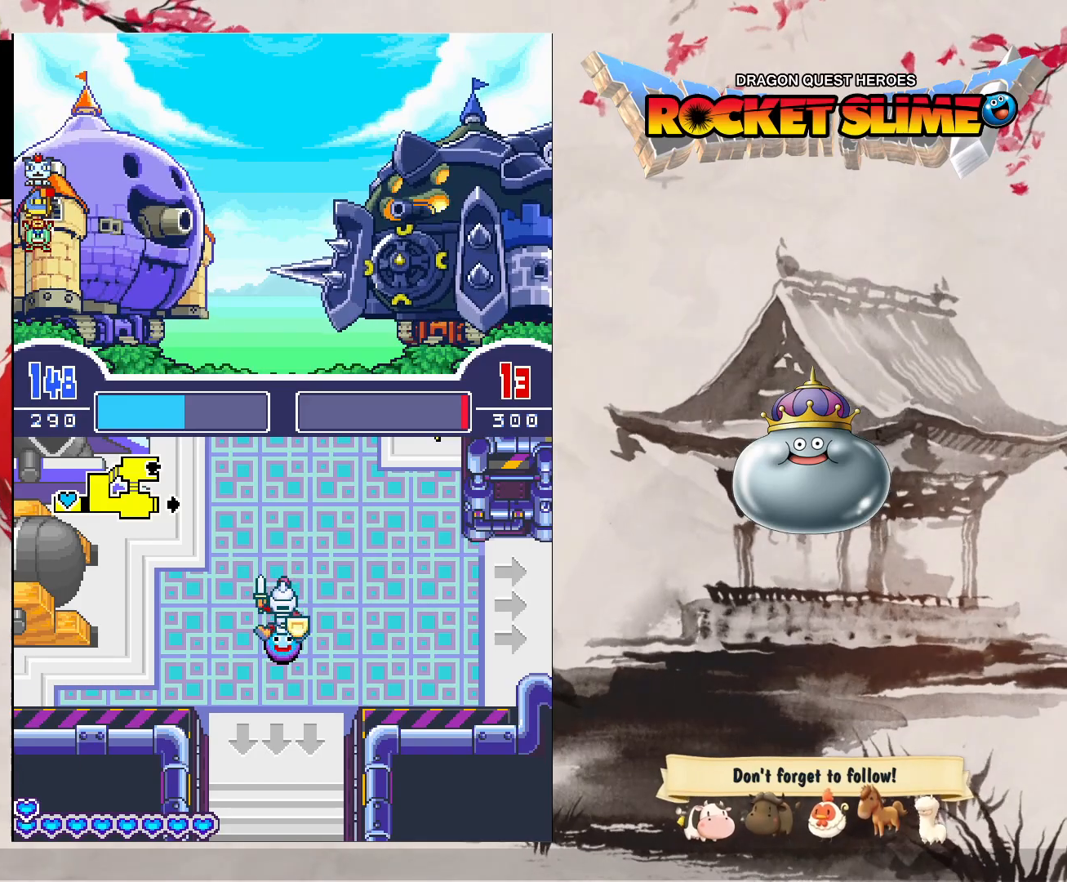
{"dt_ms": 500, "buttons": ["B"], "left_stick": "center", "right_stick": "center", "events": []}
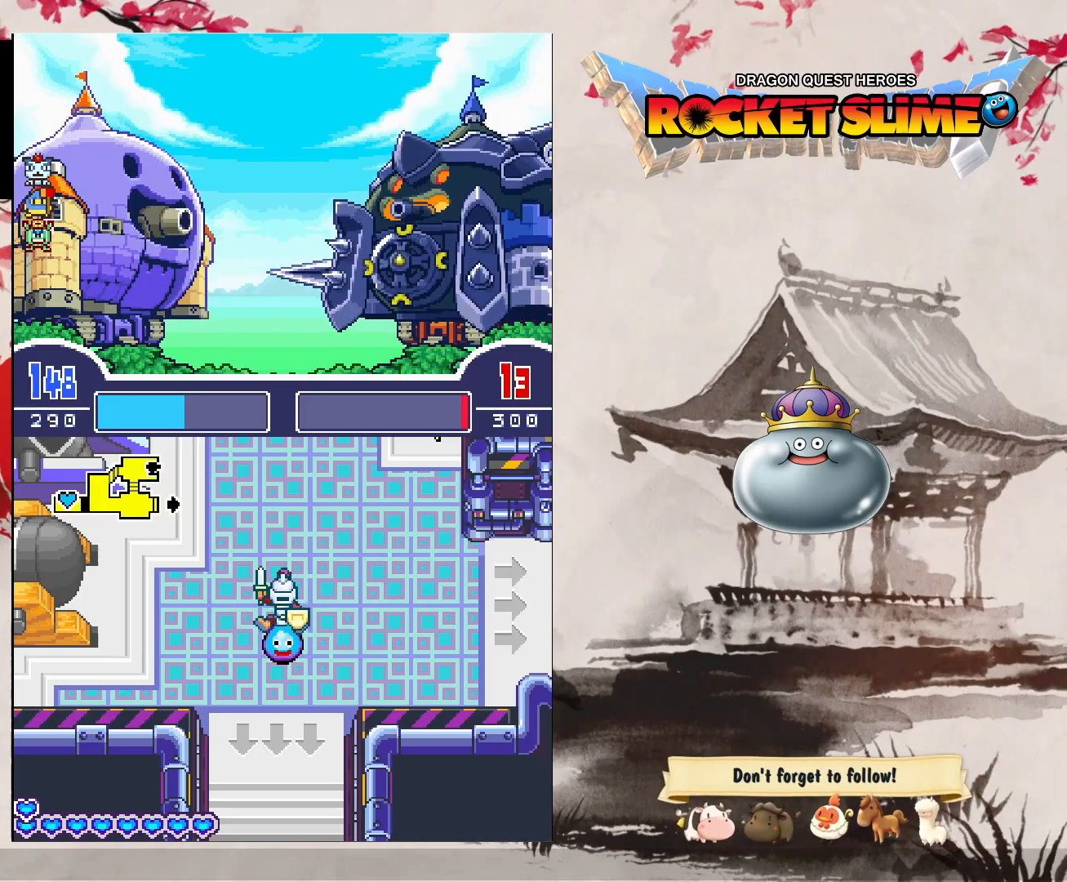
{"dt_ms": 500, "buttons": ["B"], "left_stick": "center", "right_stick": "center", "events": []}
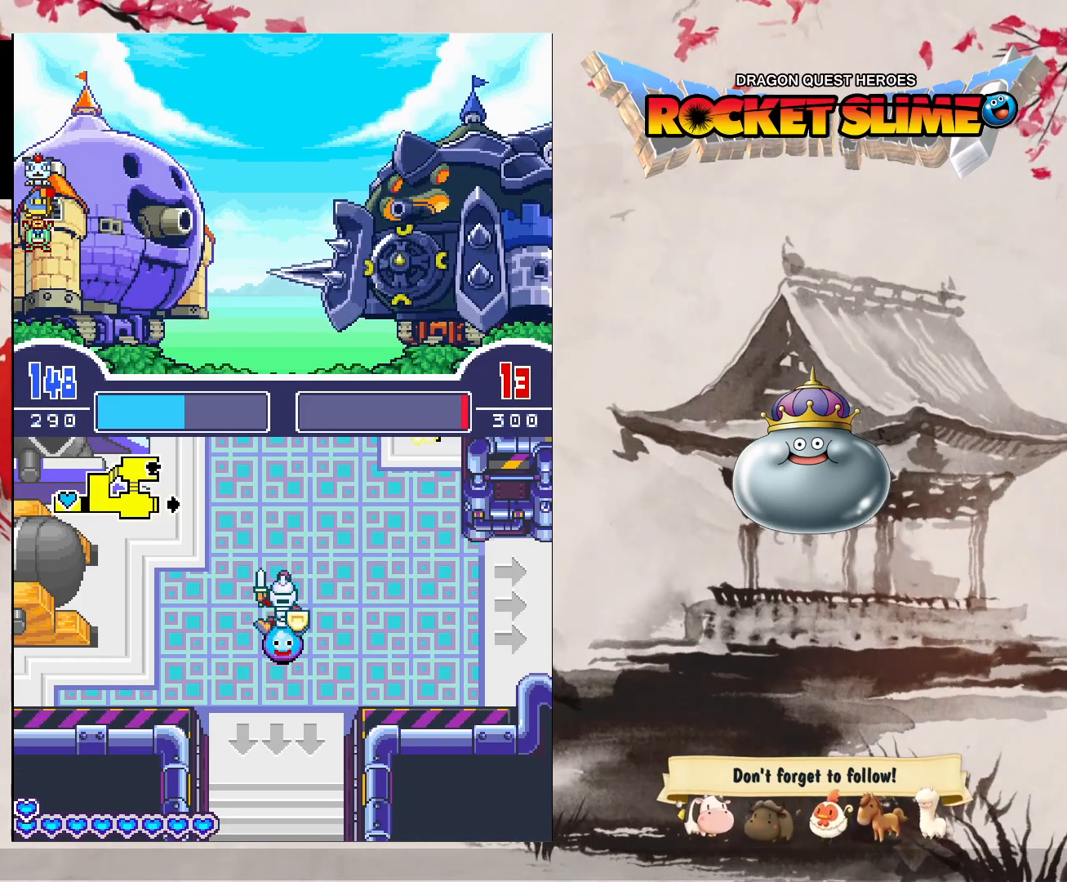
{"dt_ms": 500, "buttons": ["B"], "left_stick": "center", "right_stick": "center", "events": []}
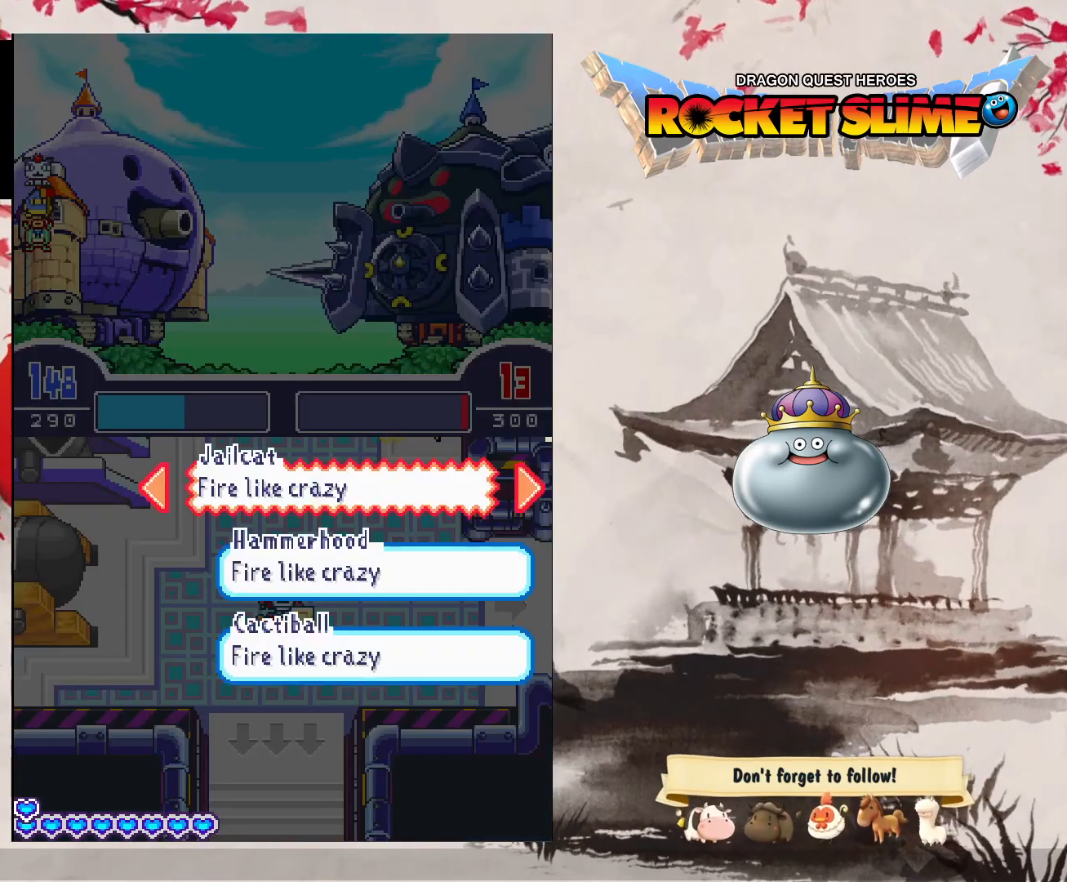
{"dt_ms": 500, "buttons": ["B"], "left_stick": "center", "right_stick": "center", "events": []}
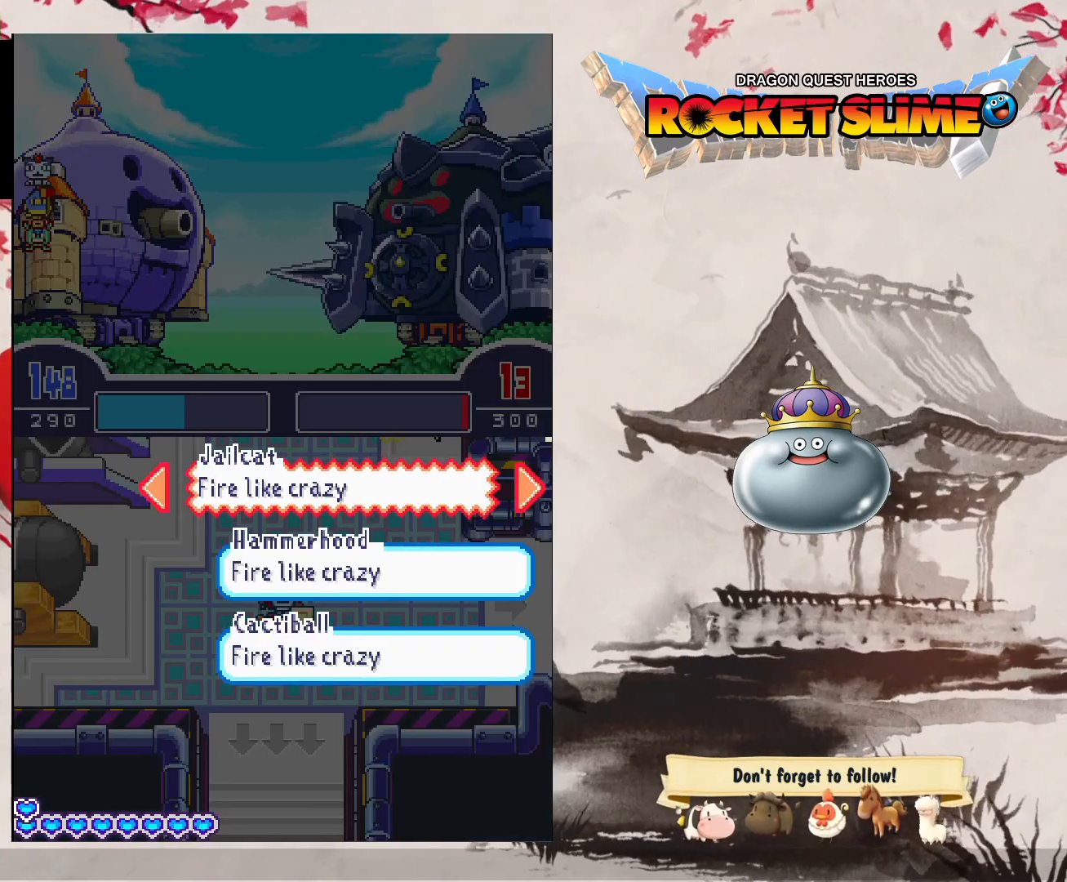
{"dt_ms": 500, "buttons": [], "left_stick": "center", "right_stick": "center", "events": [[83, "B", "up"], [83, "Y", "down"], [200, "Y", "up"]]}